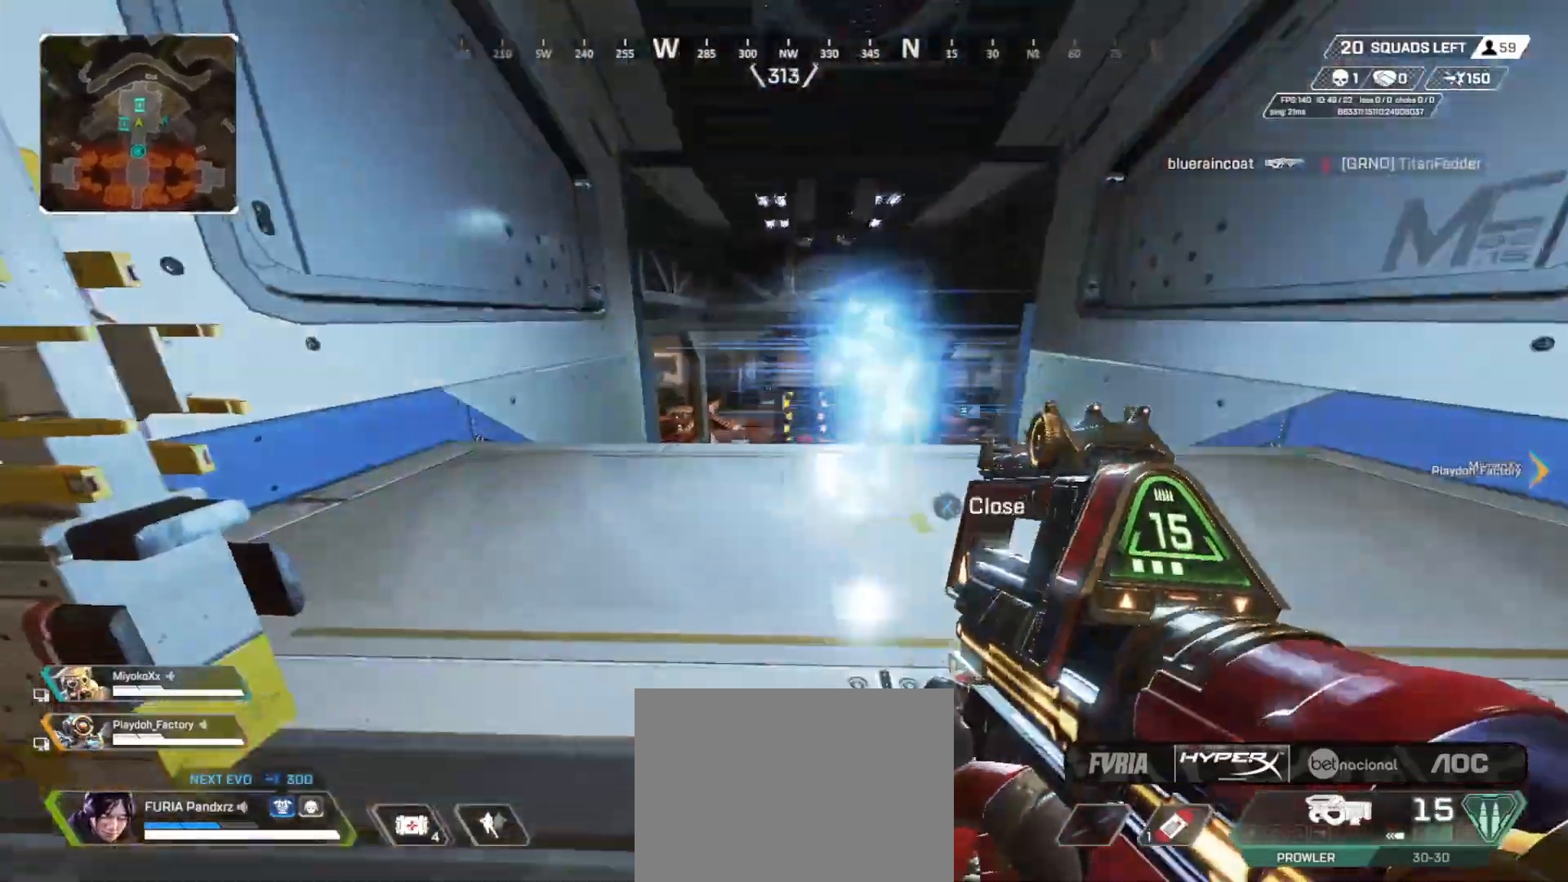
Gameplay with a controller (Xbox layout); each line is a JSON object with the inputs held at the frame after it. "button_events" lists button changes between this image and that frame as [ms after this image, input, new state], when the widget could be followed in between (sticks are given only as held states). Not read: DPAD_UP R3.
{"buttons": [], "left_stick": "up", "right_stick": "center", "button_events": [[17, "L3", "down"], [117, "L3", "up"], [217, "L3", "down"], [317, "L3", "up"]]}
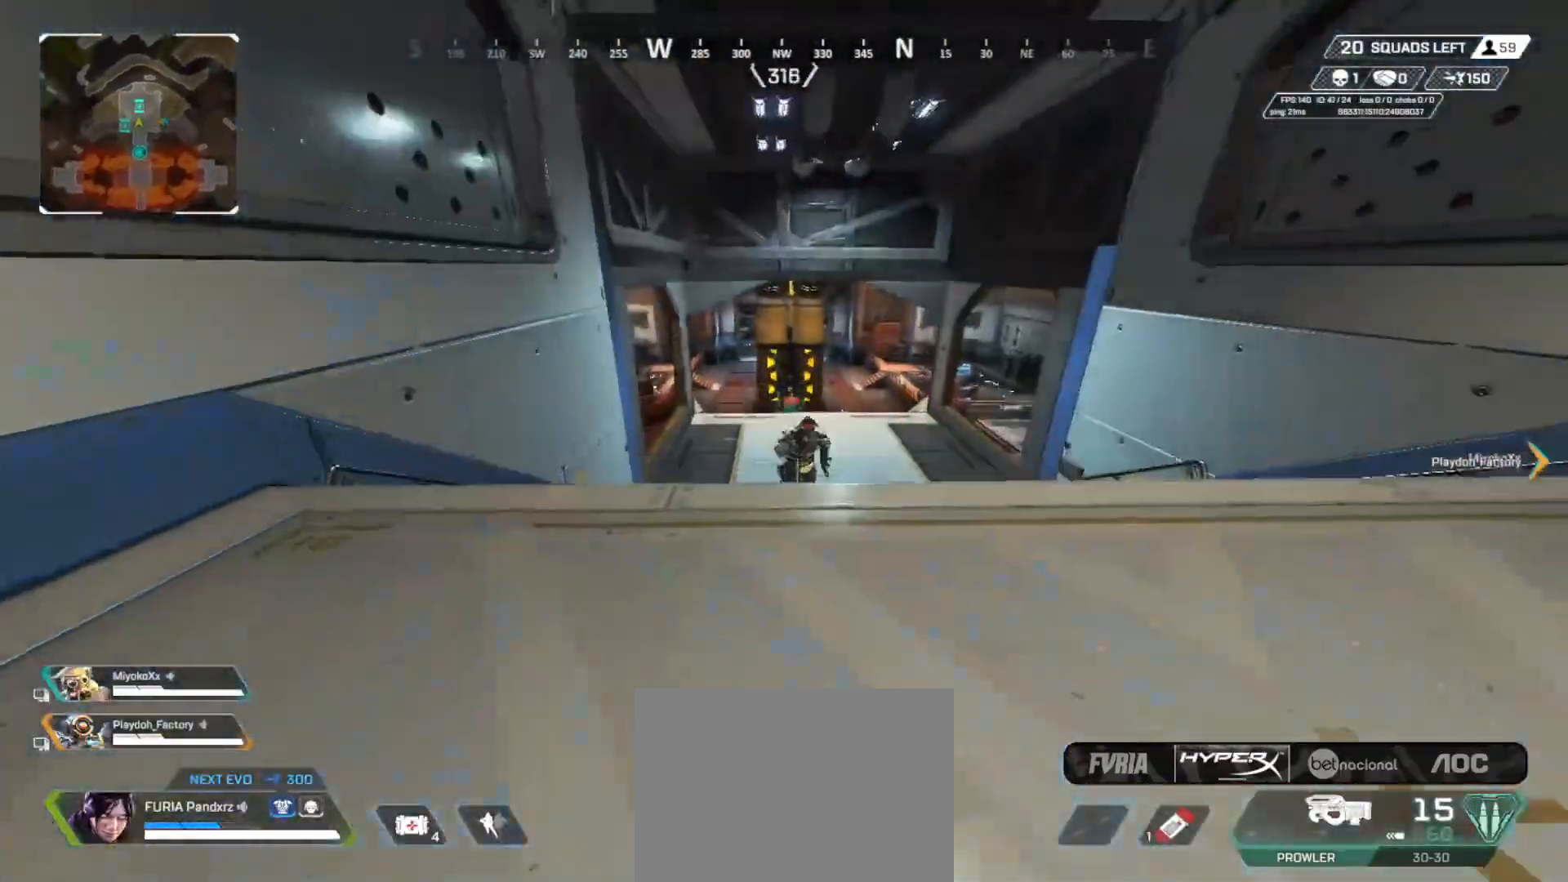
{"buttons": [], "left_stick": "right", "right_stick": "center", "button_events": [[150, "R2", "down"], [283, "R2", "up"]]}
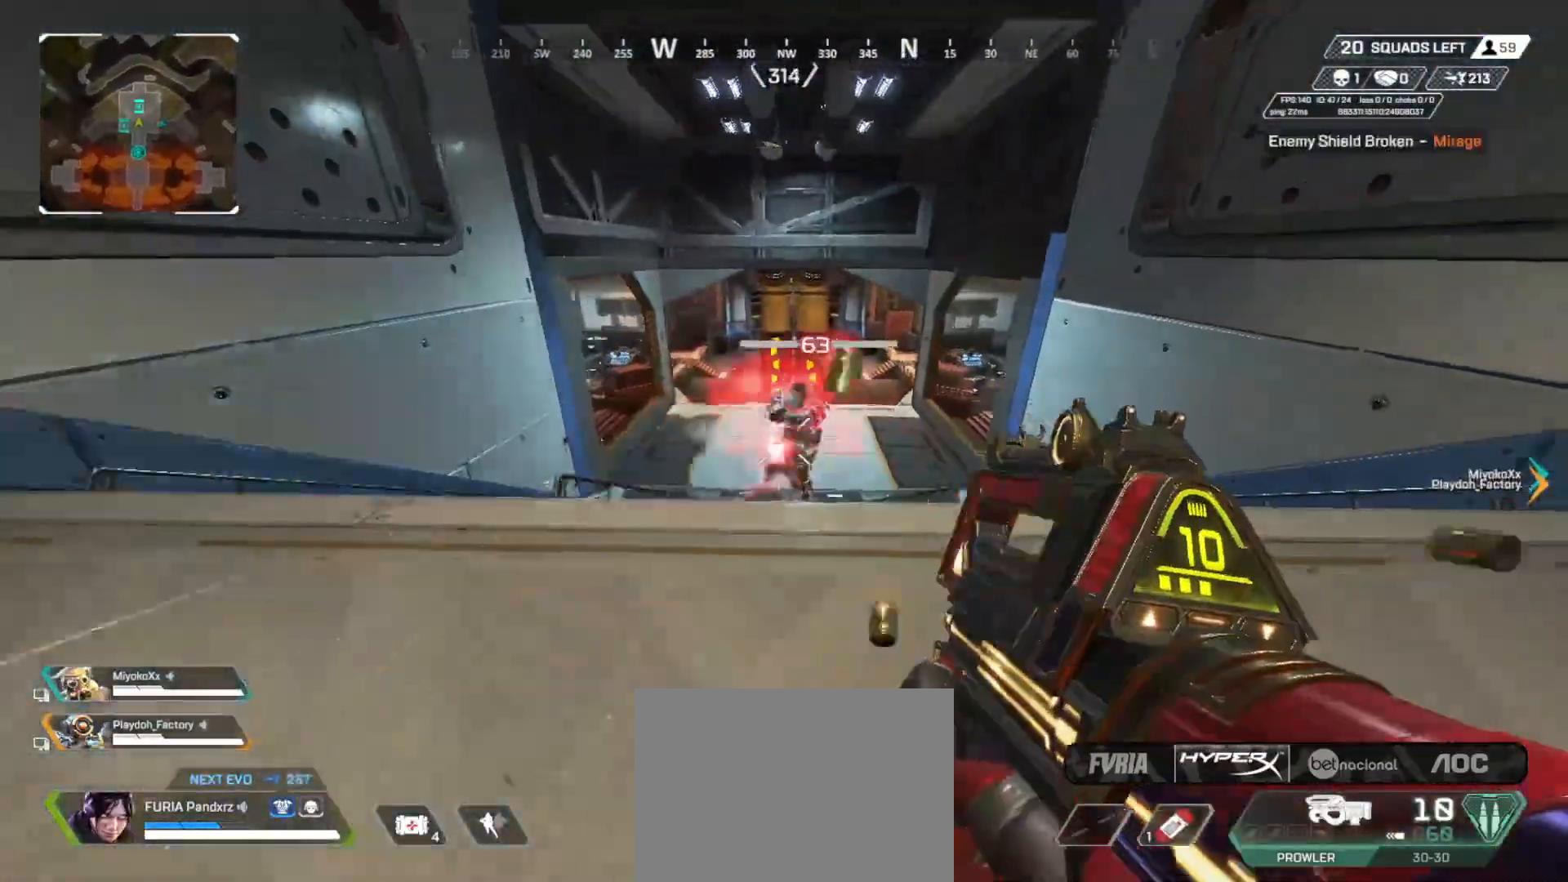
{"buttons": [], "left_stick": "left", "right_stick": "center", "button_events": [[84, "R2", "down"], [167, "R2", "up"]]}
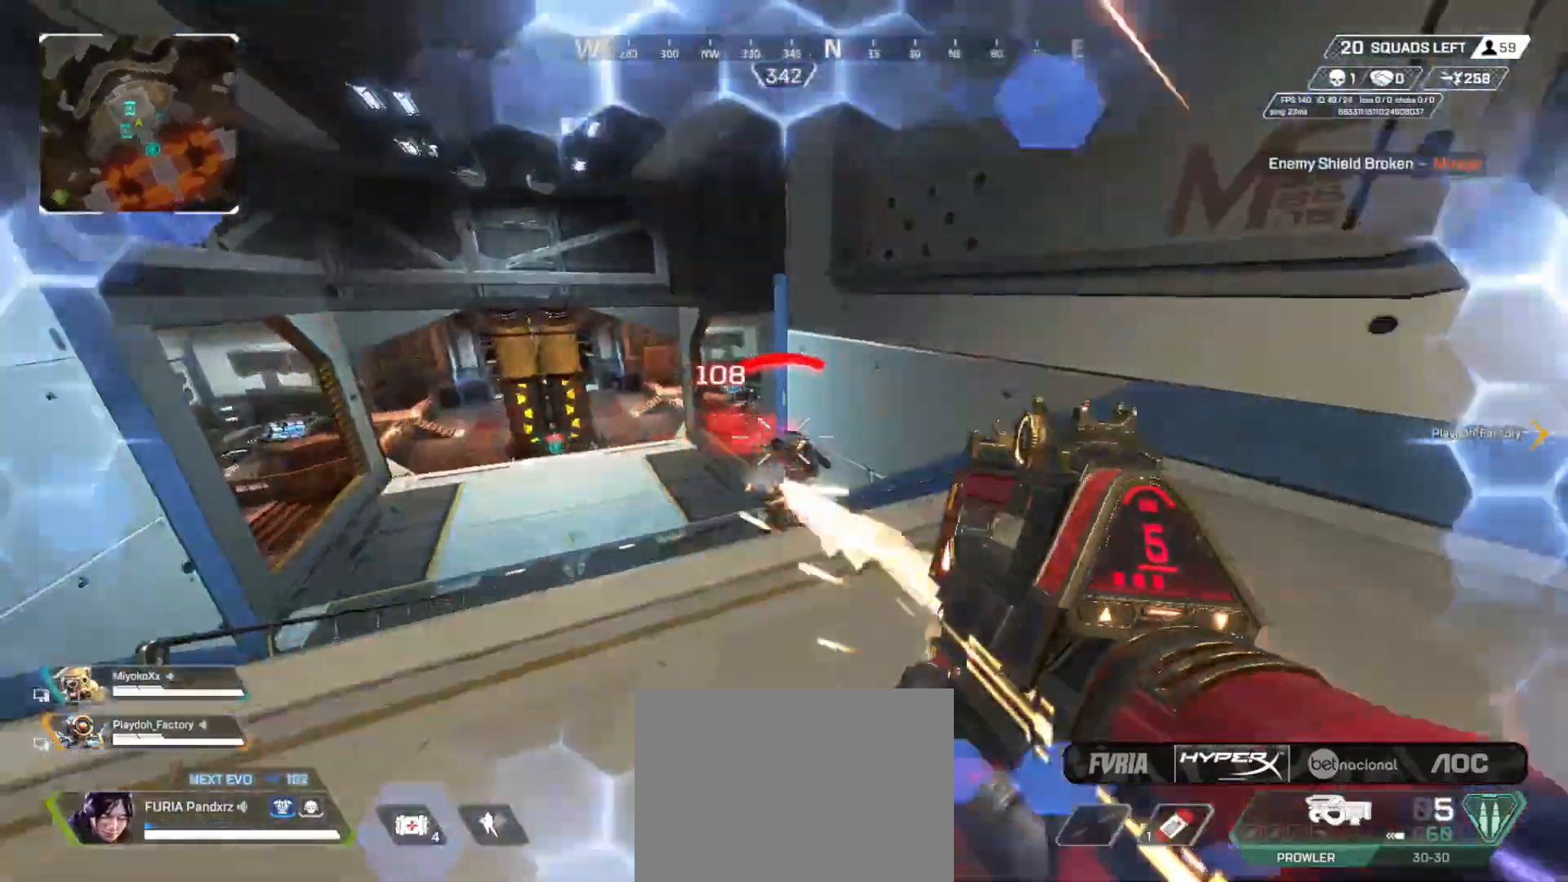
{"buttons": [], "left_stick": "right", "right_stick": "center", "button_events": [[67, "R2", "down"], [183, "R2", "up"]]}
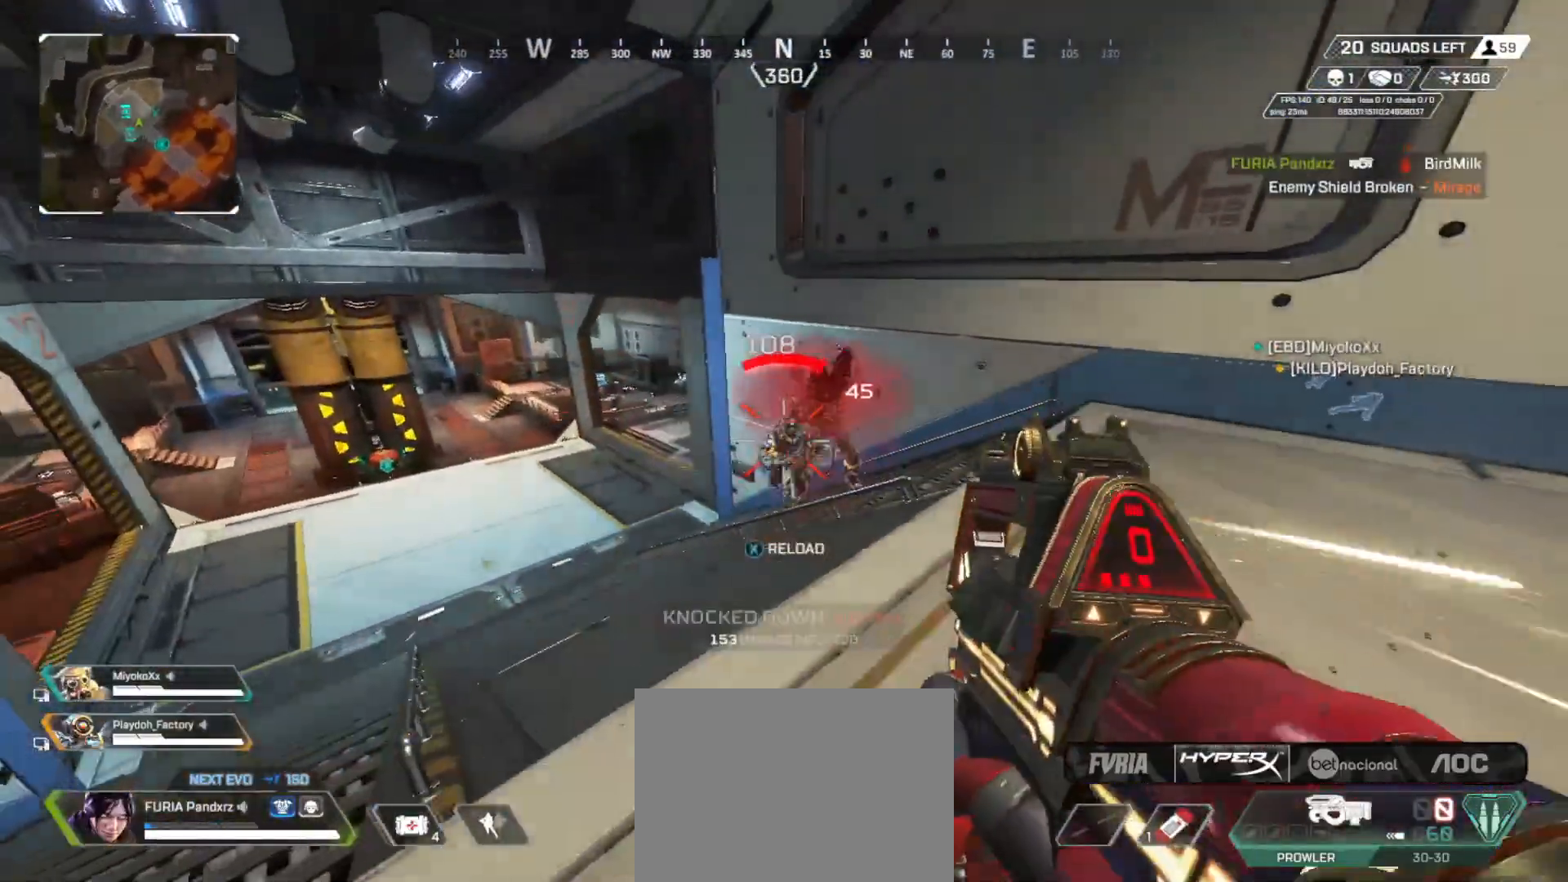
{"buttons": [], "left_stick": "up-right", "right_stick": "center", "button_events": [[67, "X", "down"], [134, "X", "up"], [201, "L3", "down"], [334, "L3", "up"]]}
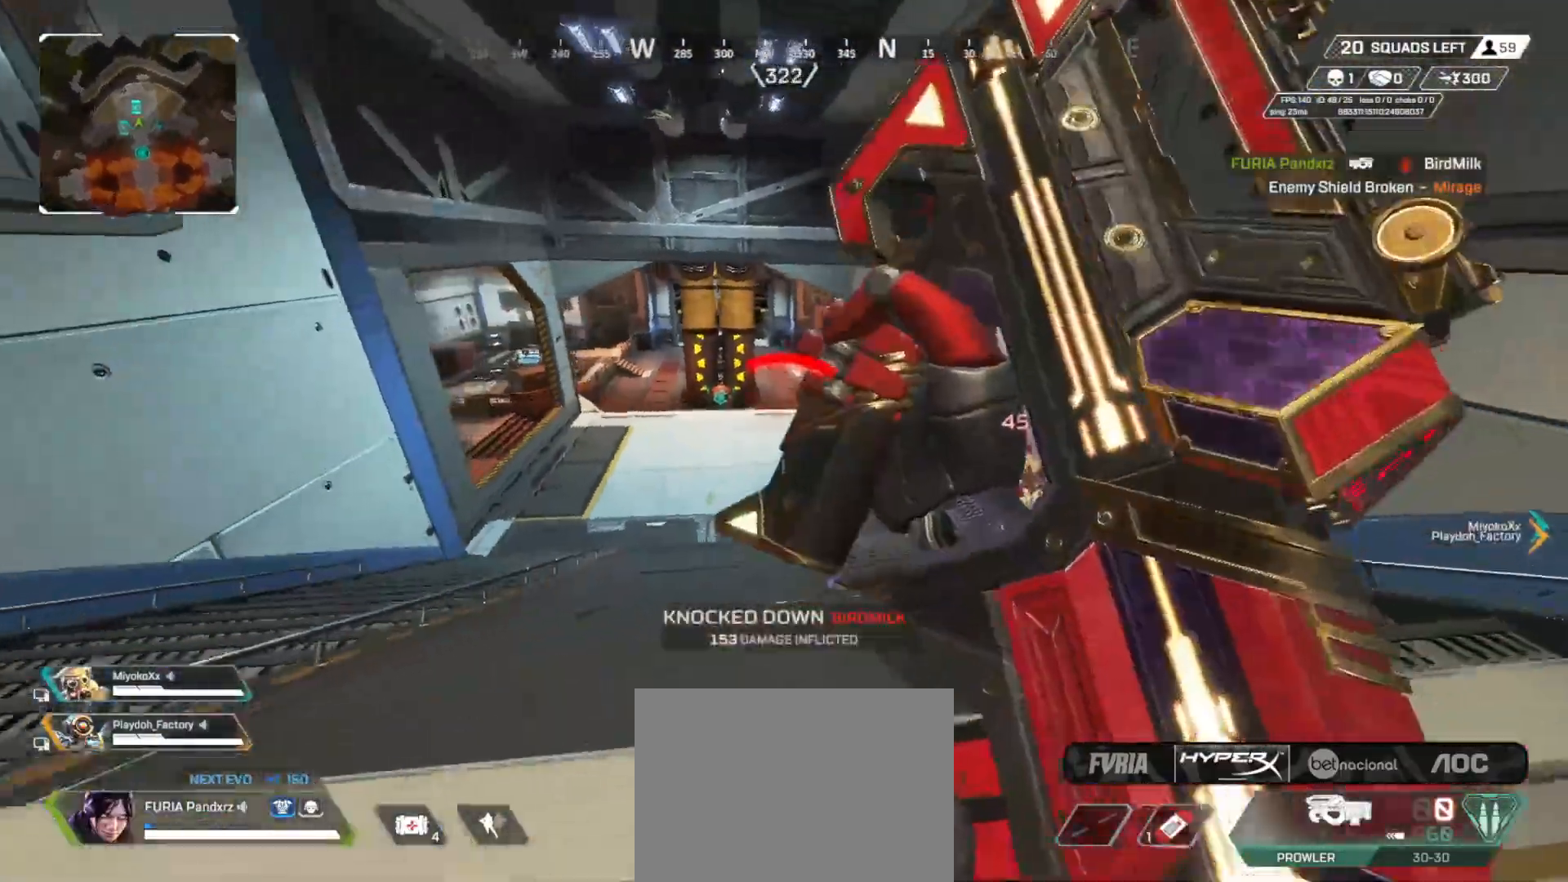
{"buttons": [], "left_stick": "up-right", "right_stick": "center", "button_events": []}
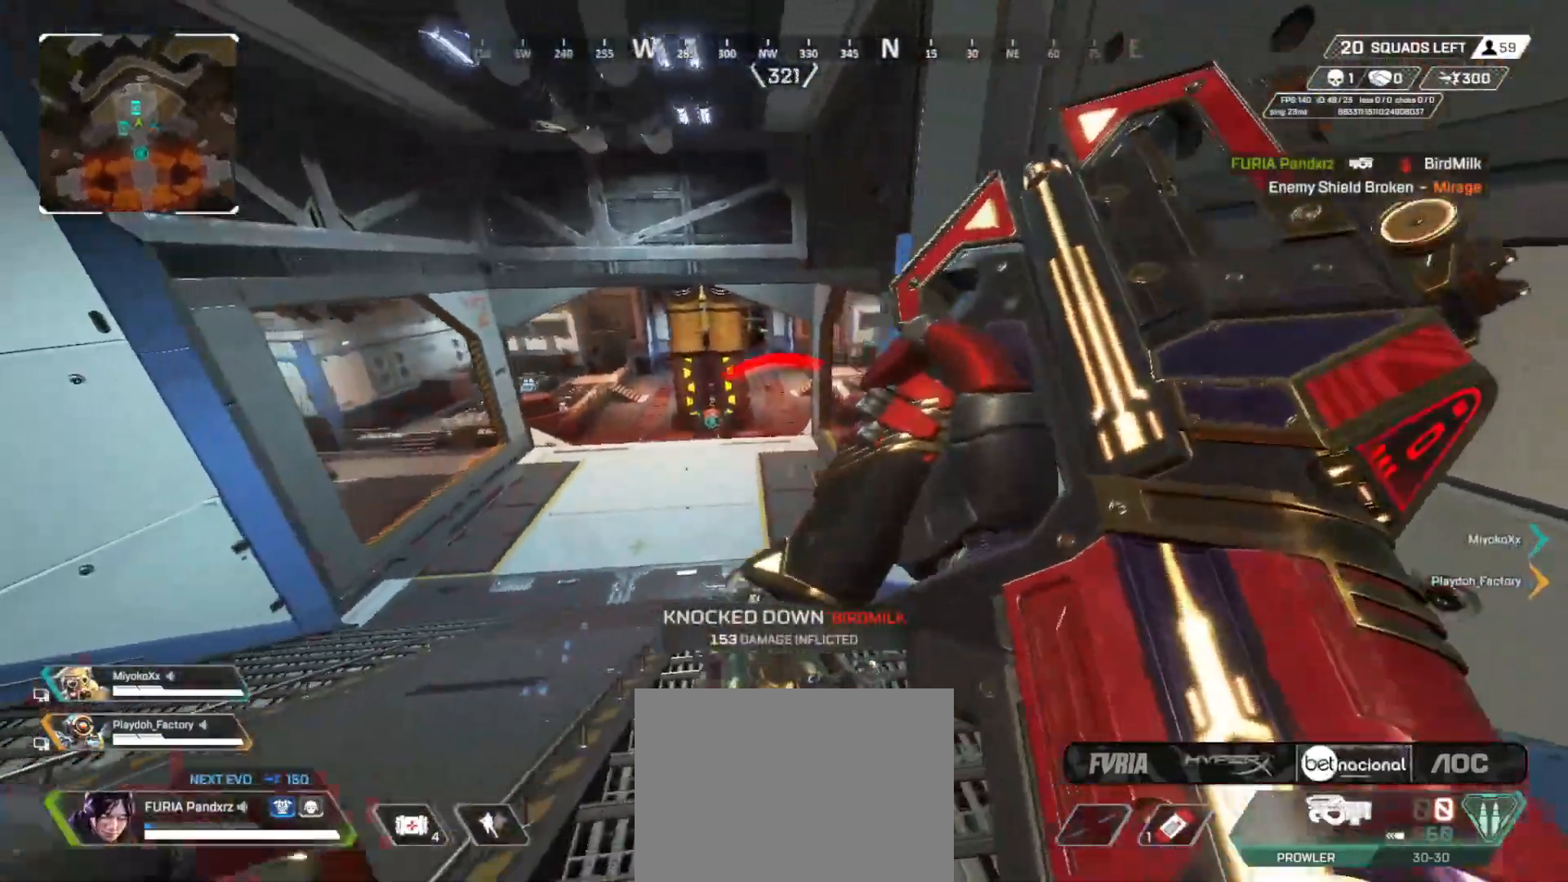
{"buttons": [], "left_stick": "left", "right_stick": "center", "button_events": []}
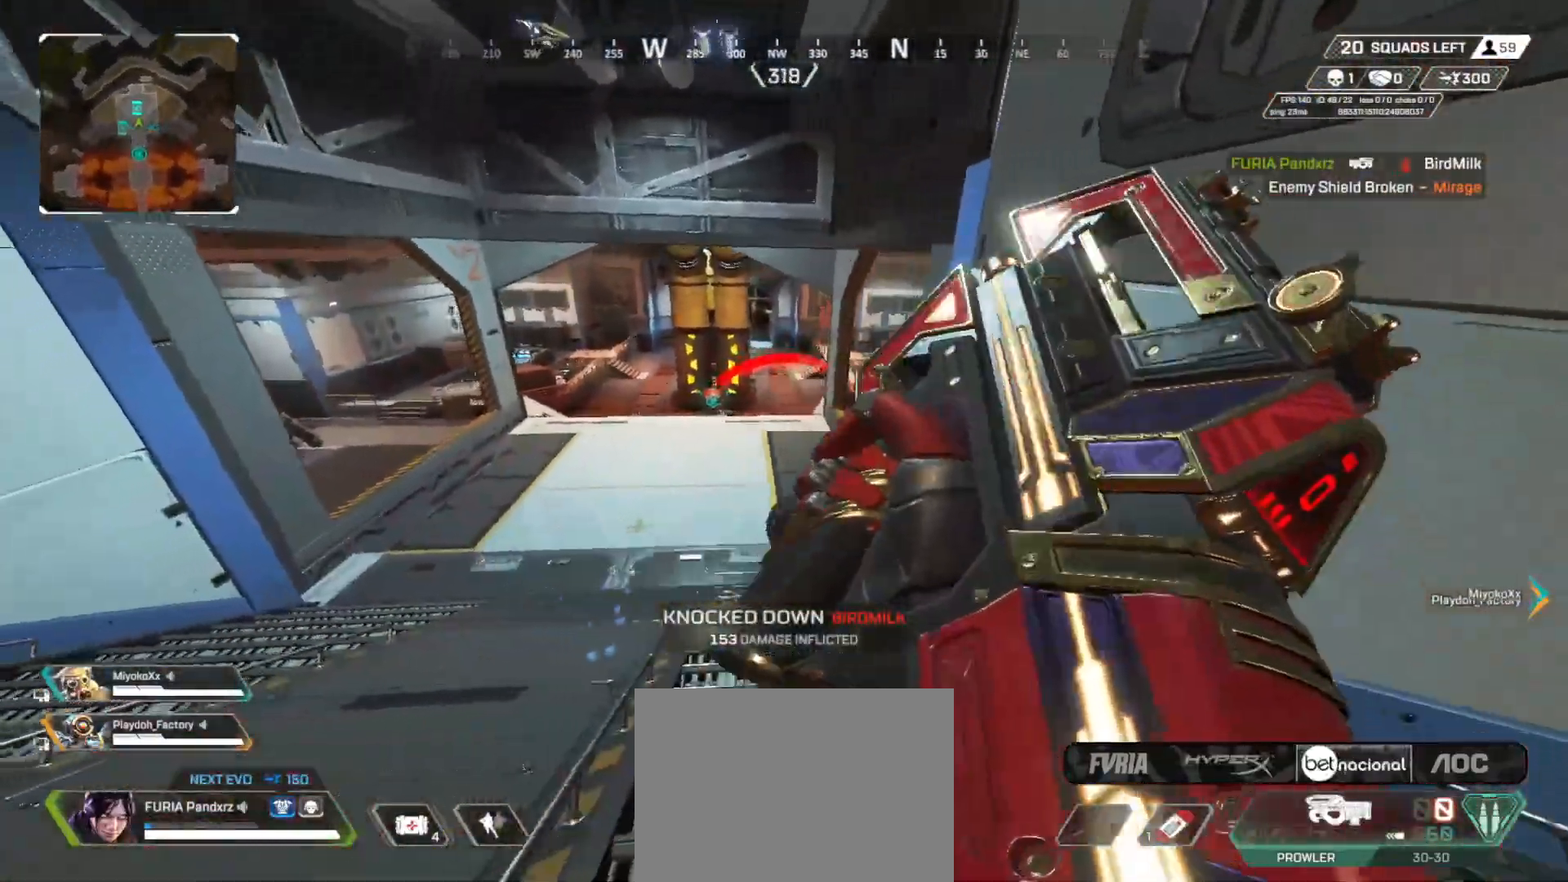
{"buttons": ["L3"], "left_stick": "up-left", "right_stick": "center", "button_events": [[500, "L3", "down"]]}
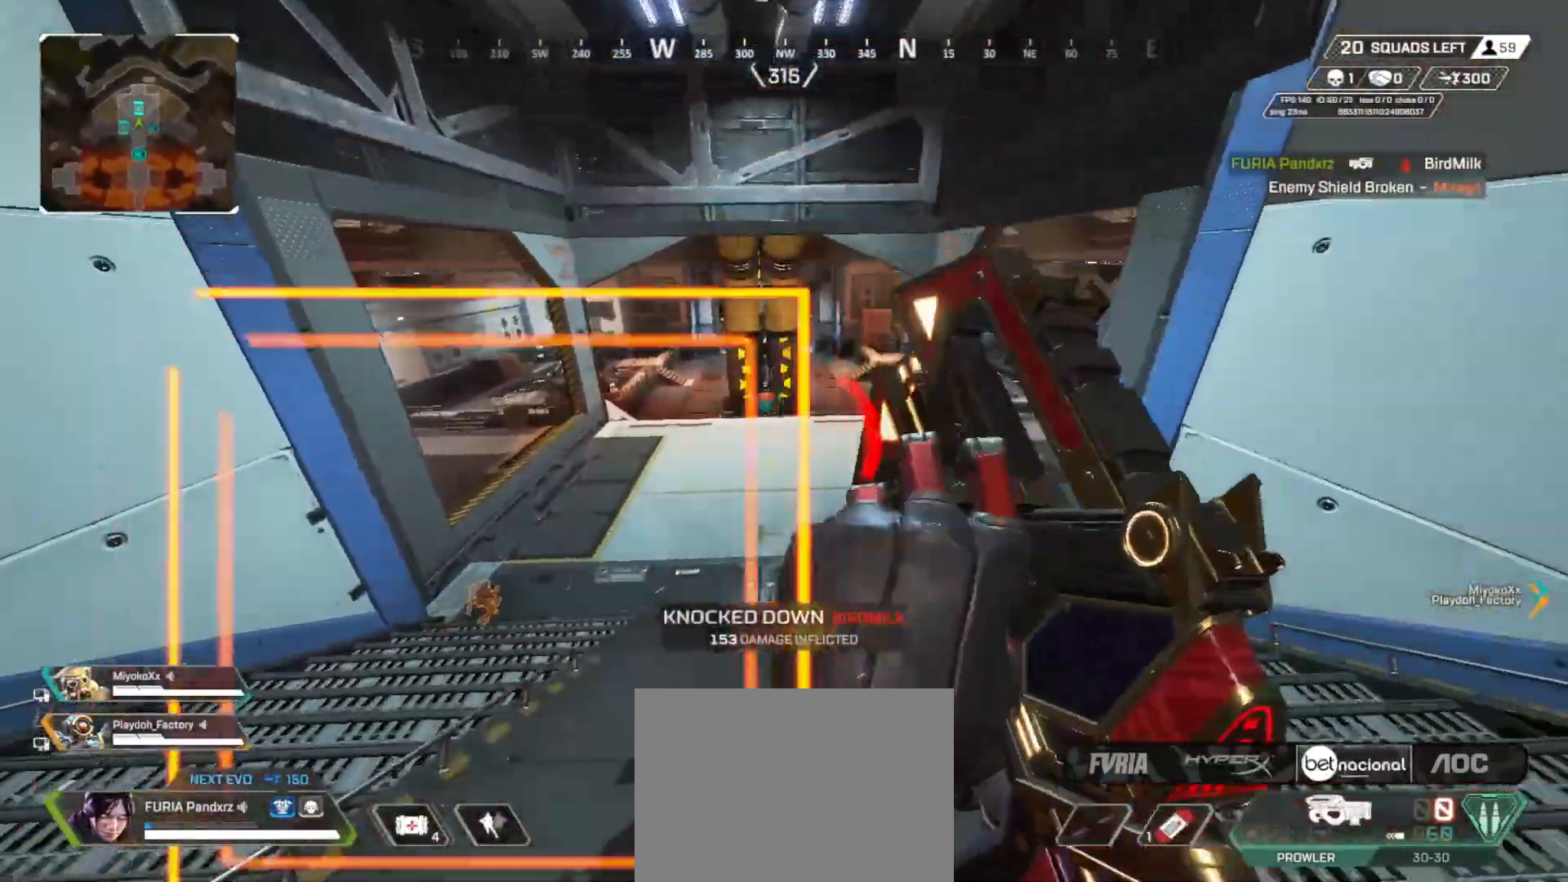
{"buttons": ["B"], "left_stick": "up-left", "right_stick": "center", "button_events": [[100, "L3", "up"], [184, "L3", "down"], [301, "L3", "up"], [367, "B", "down"]]}
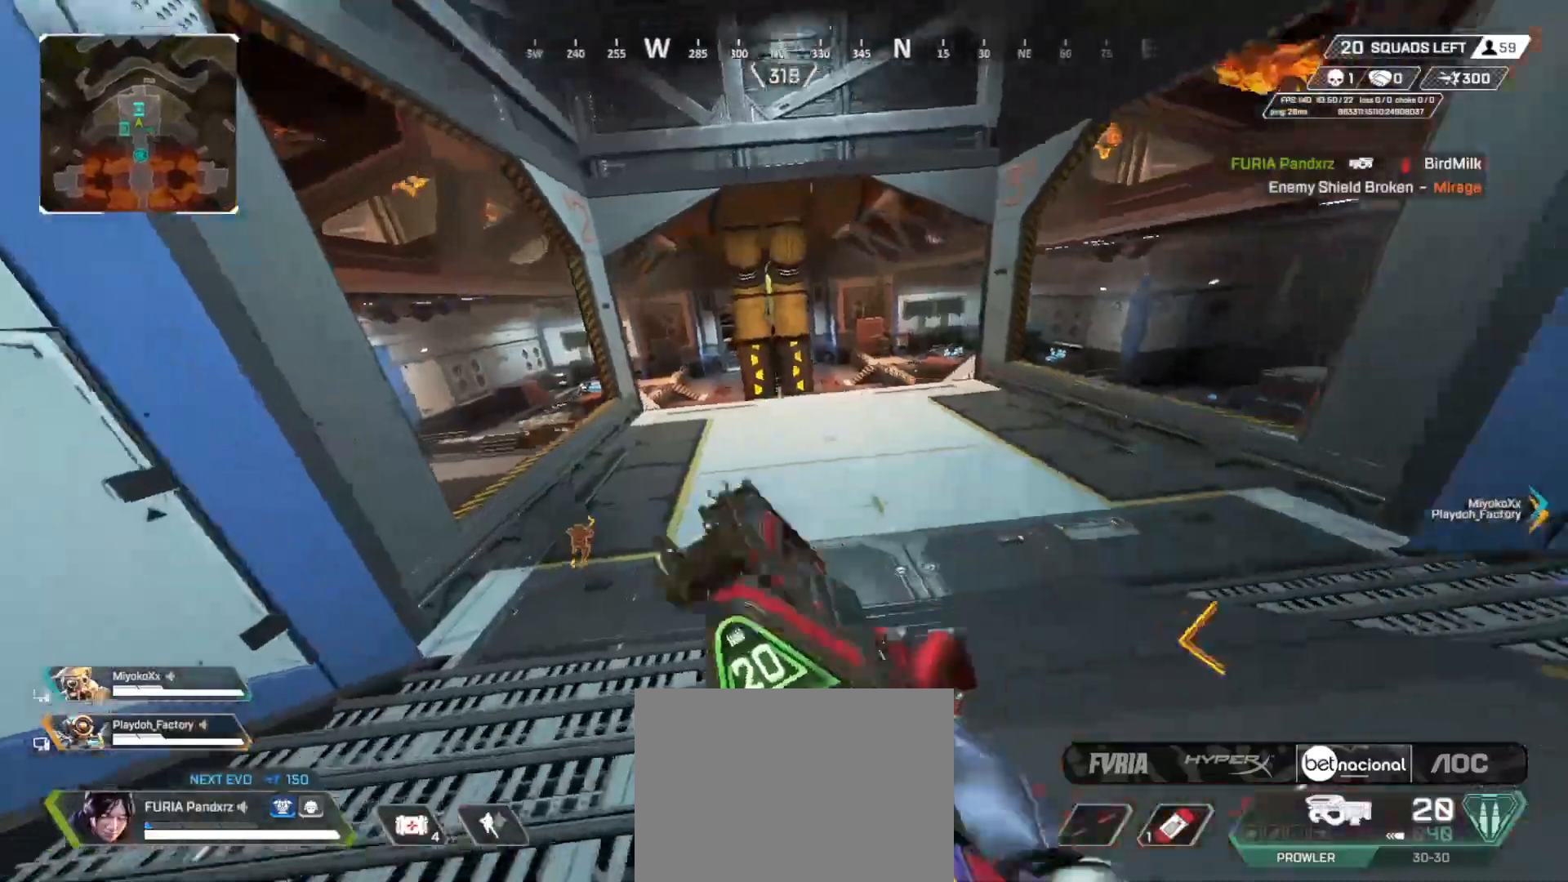
{"buttons": ["A", "B"], "left_stick": "right", "right_stick": "center", "button_events": [[417, "A", "down"]]}
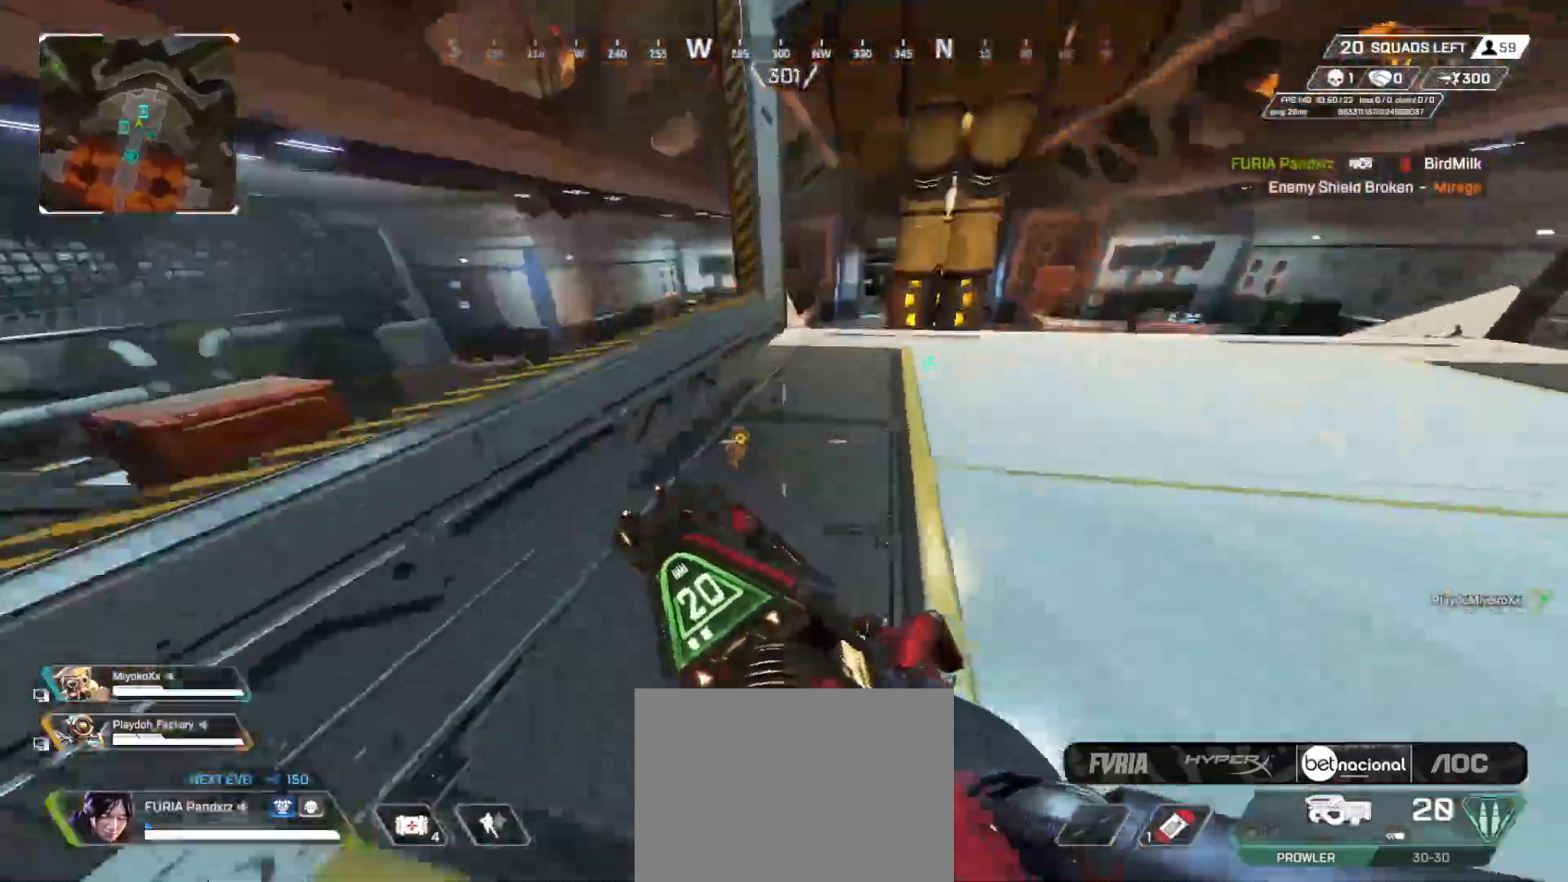
{"buttons": [], "left_stick": "center", "right_stick": "center", "button_events": [[17, "A", "up"], [251, "B", "up"]]}
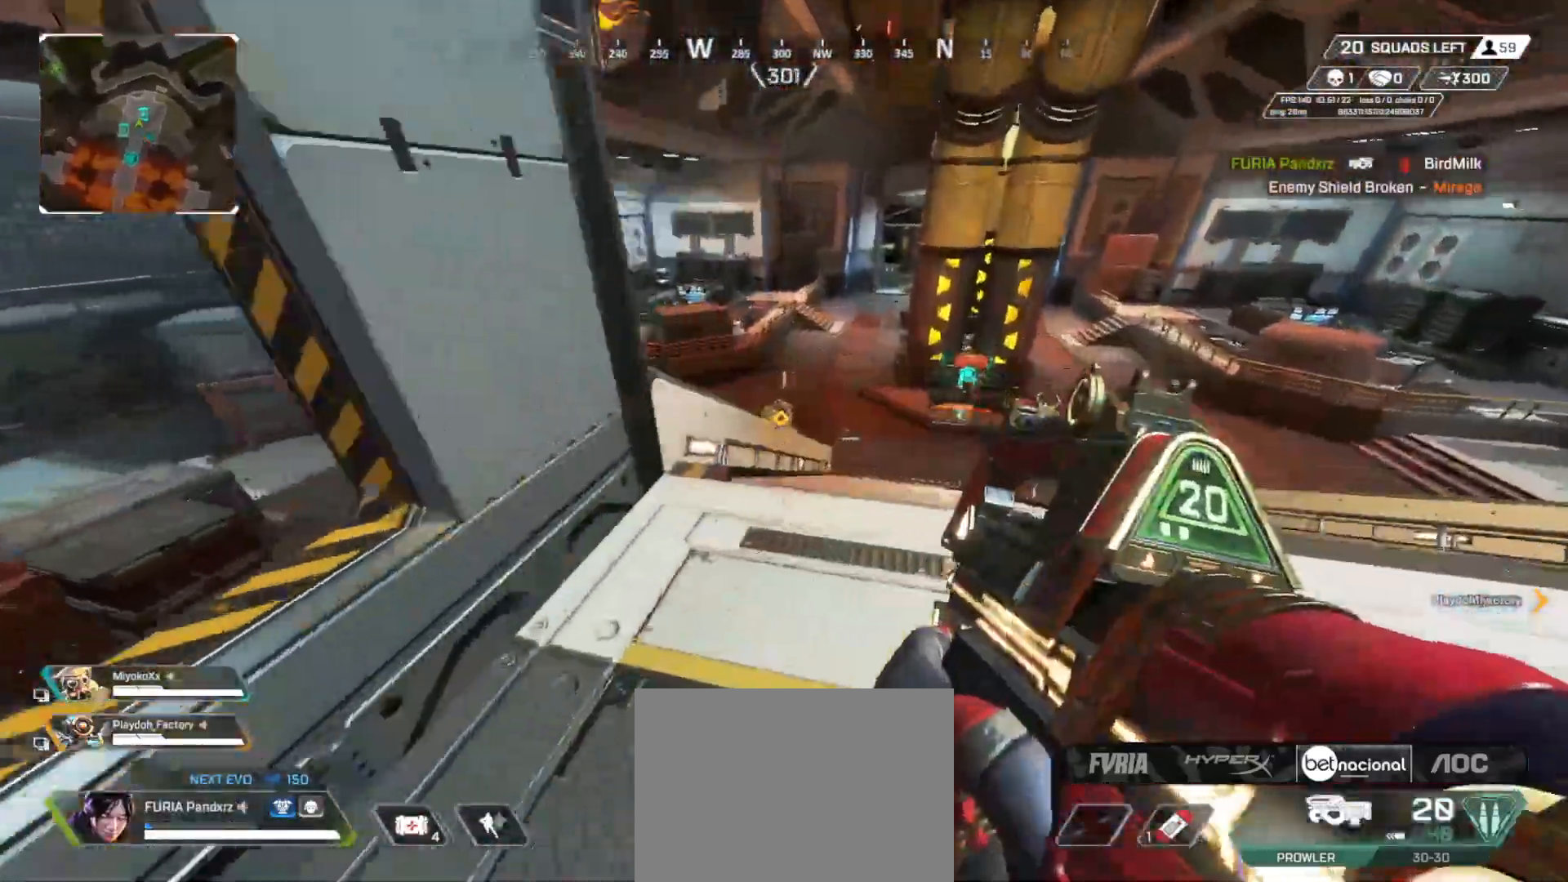
{"buttons": [], "left_stick": "right", "right_stick": "center", "button_events": [[250, "R2", "down"], [333, "R2", "up"]]}
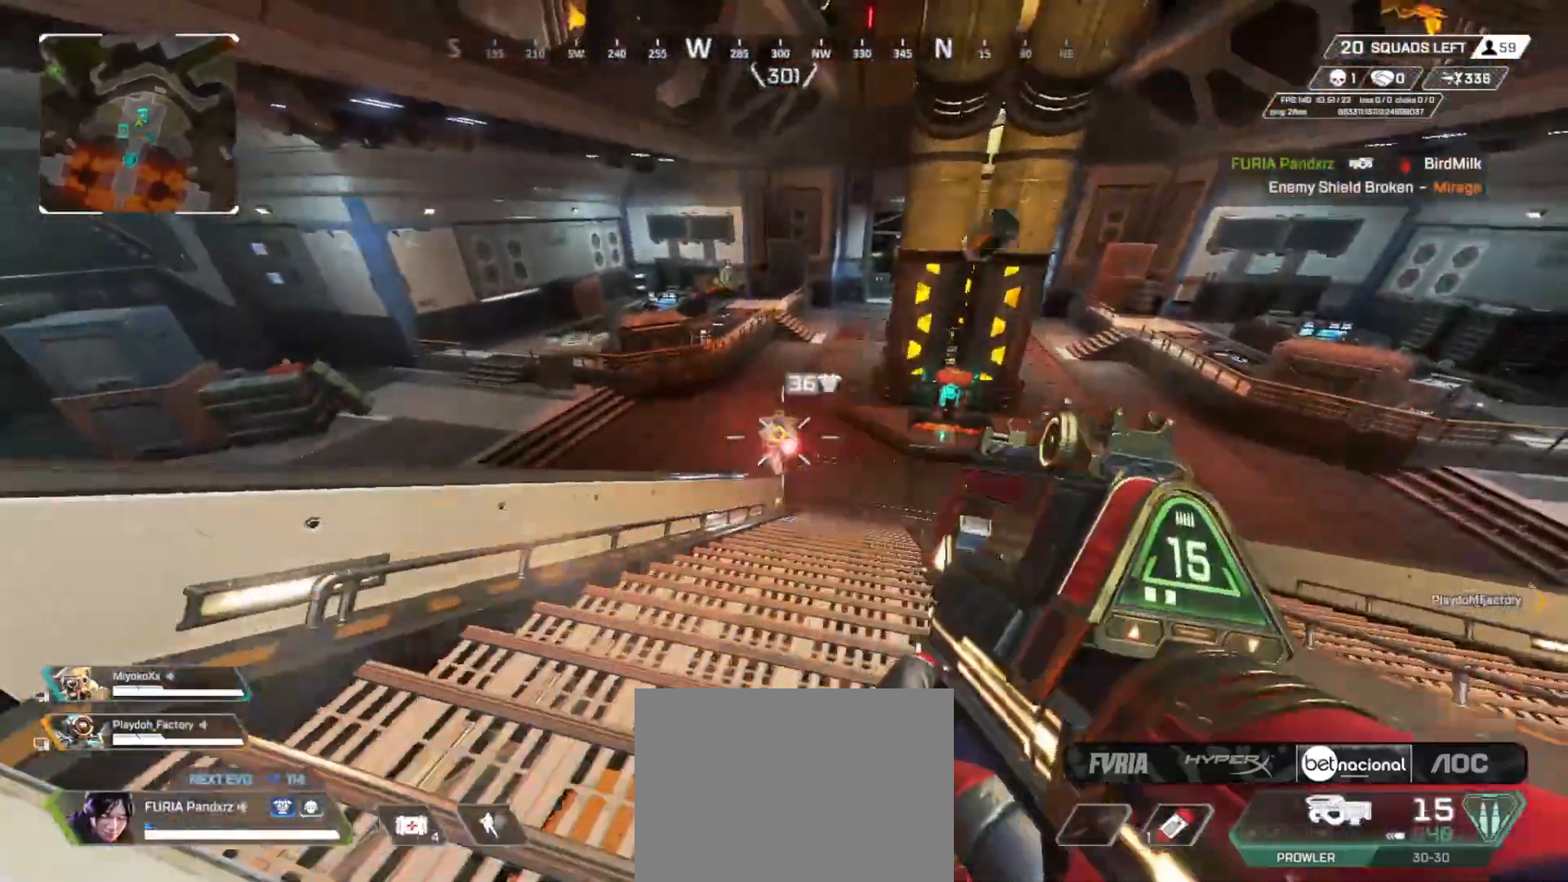
{"buttons": [], "left_stick": "left", "right_stick": "center", "button_events": [[184, "R2", "down"], [284, "R2", "up"]]}
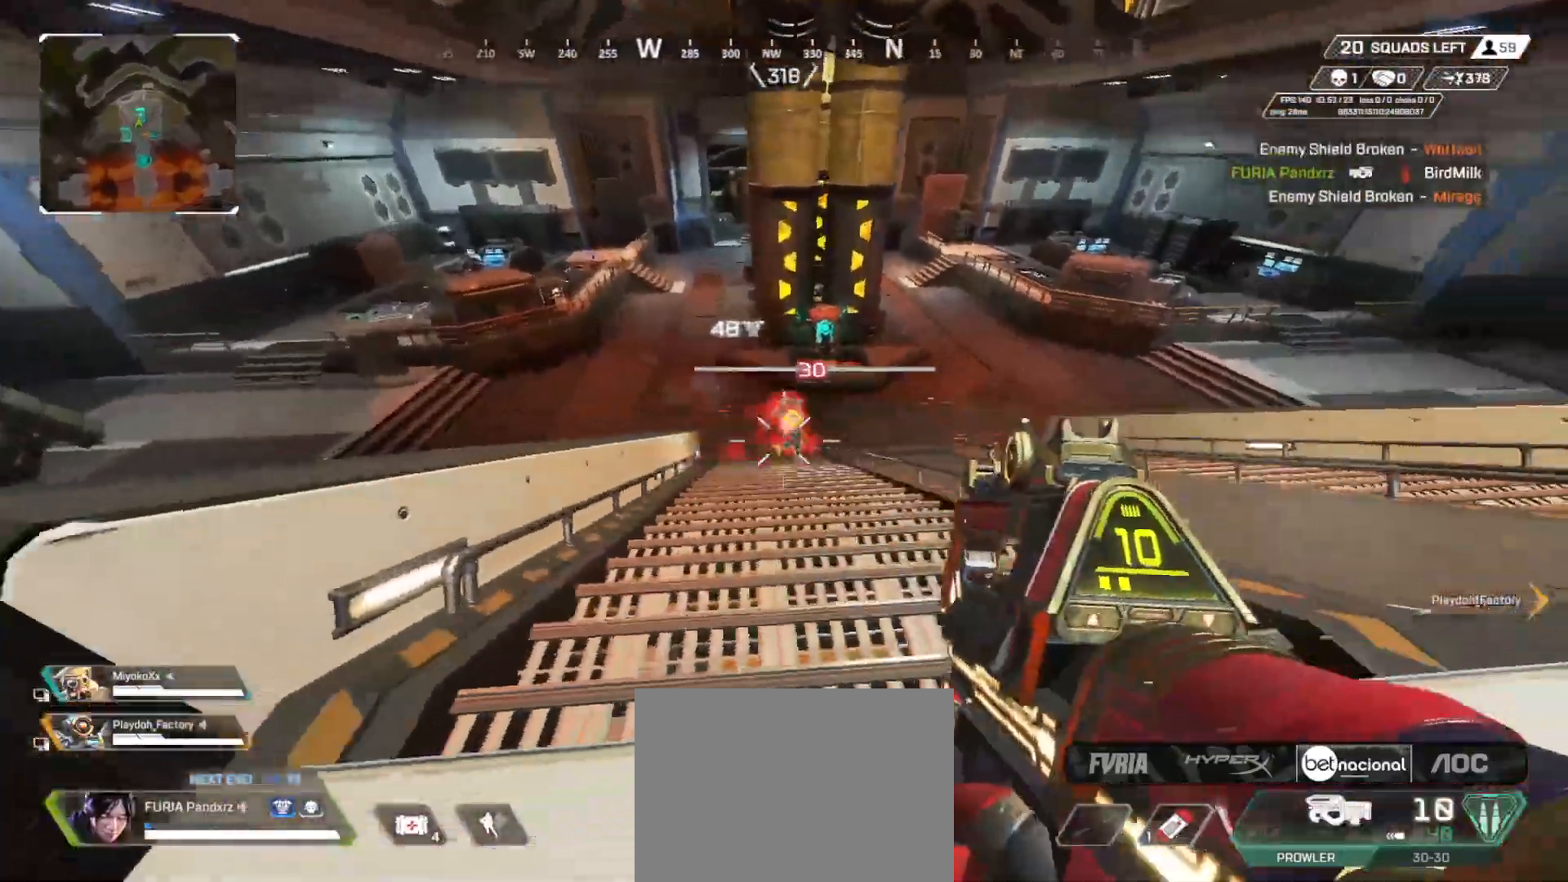
{"buttons": [], "left_stick": "right", "right_stick": "center", "button_events": [[150, "R2", "down"], [217, "R2", "up"]]}